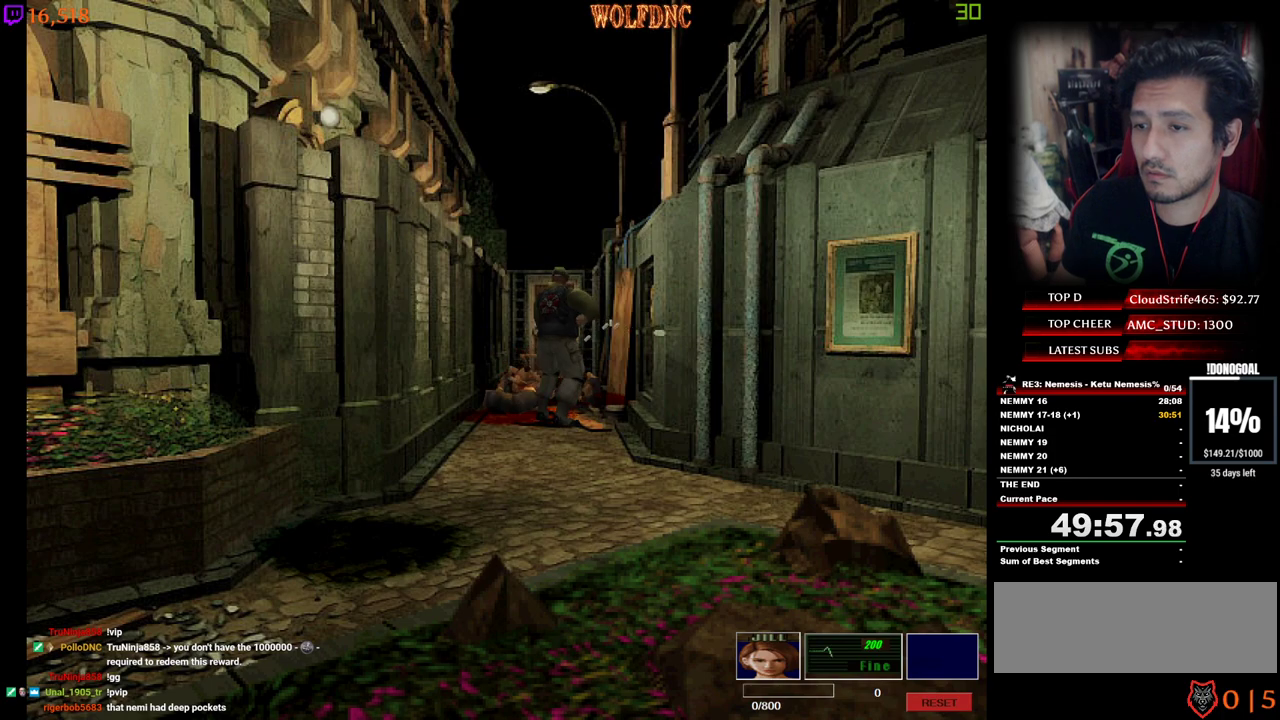
Gameplay with keyboard; each line is a JSON object with the keys held at the frame after it. "events" lists presses ("down") and releases ("up") of "a", "ctrl", "d", "e", "equals", "minus", "num0", "num2", "num4", "num5", "num6", "num8", "s", "shift", "space" and "w" between this image and that frame as [ms after this image, input, new state], when the widget could be followed in between. No other keys are recorded. Mouse input is not recorded.
{"keys": ["minus"], "events": [[50, "s", "up"], [100, "num2", "up"], [150, "s", "down"], [184, "num2", "down"], [184, "s", "up"], [234, "num2", "up"], [284, "s", "down"], [384, "num2", "down"], [384, "s", "up"], [467, "num2", "up"]]}
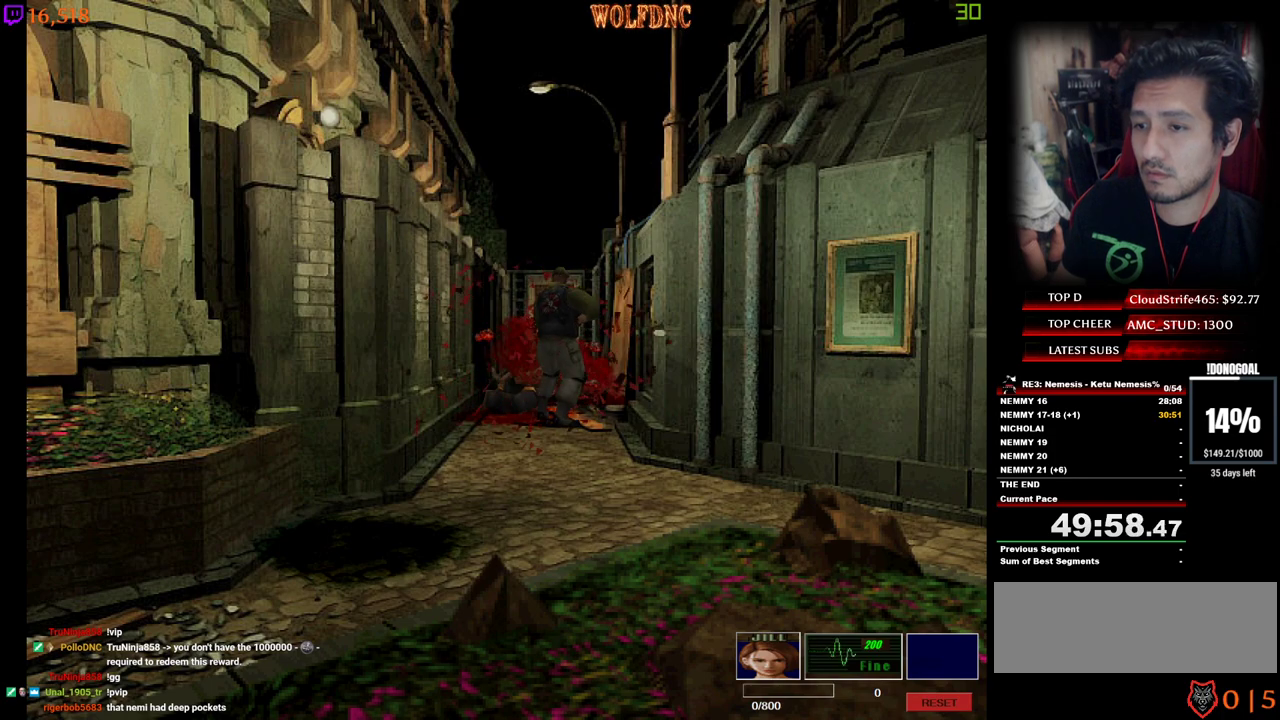
{"keys": [], "events": [[250, "minus", "up"]]}
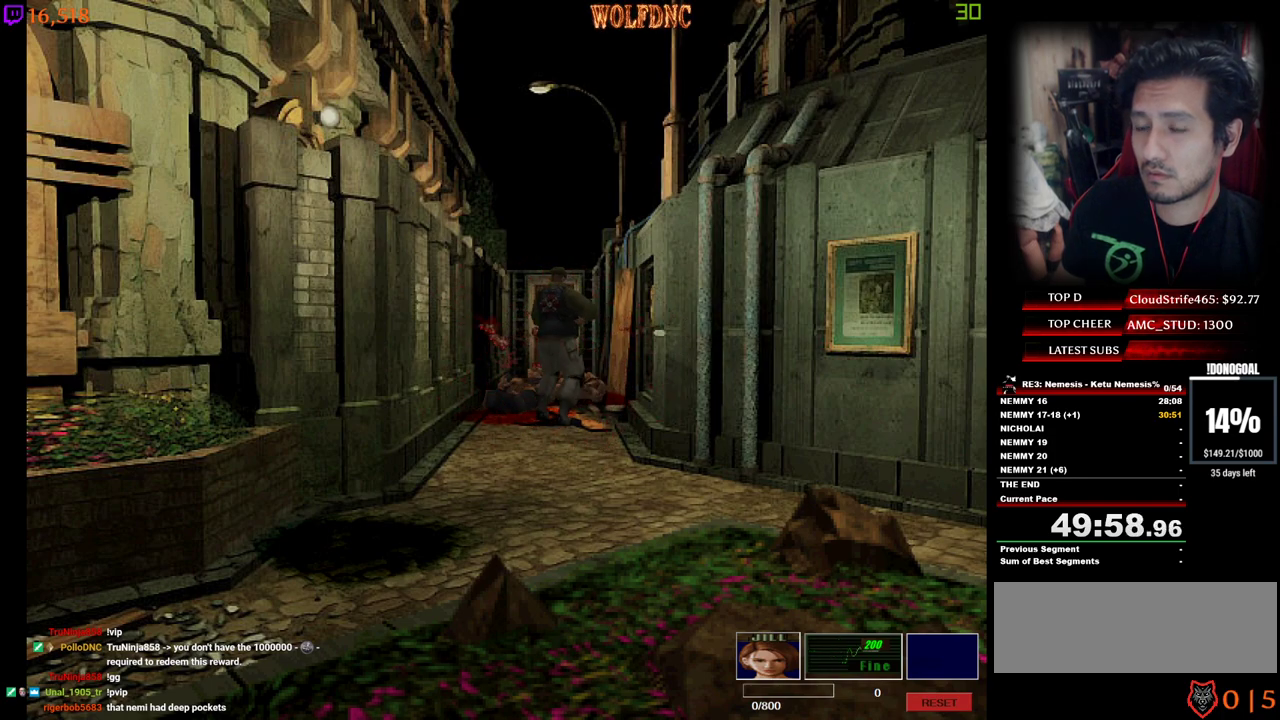
{"keys": ["s"], "events": [[84, "s", "down"]]}
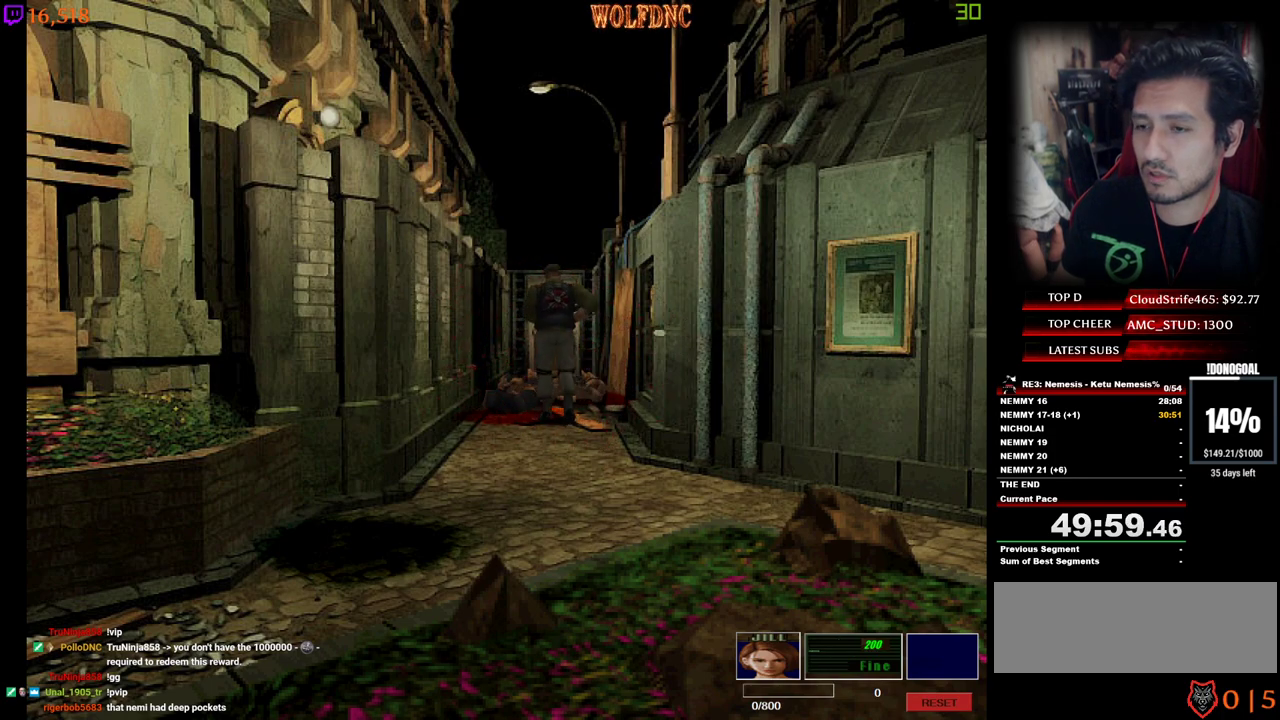
{"keys": ["num4", "w"], "events": [[100, "num4", "down"], [150, "d", "down"], [184, "s", "up"], [234, "num4", "up"], [284, "w", "down"], [334, "d", "up"], [334, "num4", "down"]]}
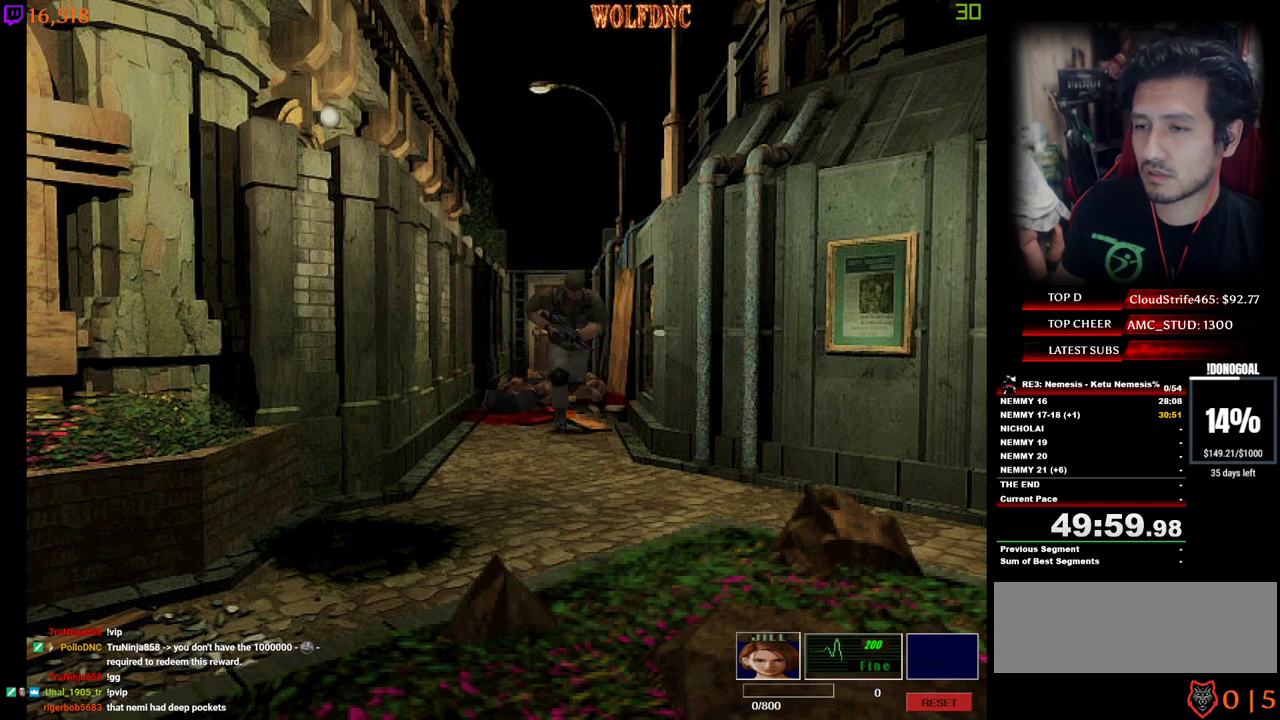
{"keys": ["num6"], "events": [[150, "a", "down"], [250, "num6", "down"], [400, "a", "up"], [400, "num4", "up"], [400, "num6", "up"], [434, "num6", "down"], [484, "w", "up"]]}
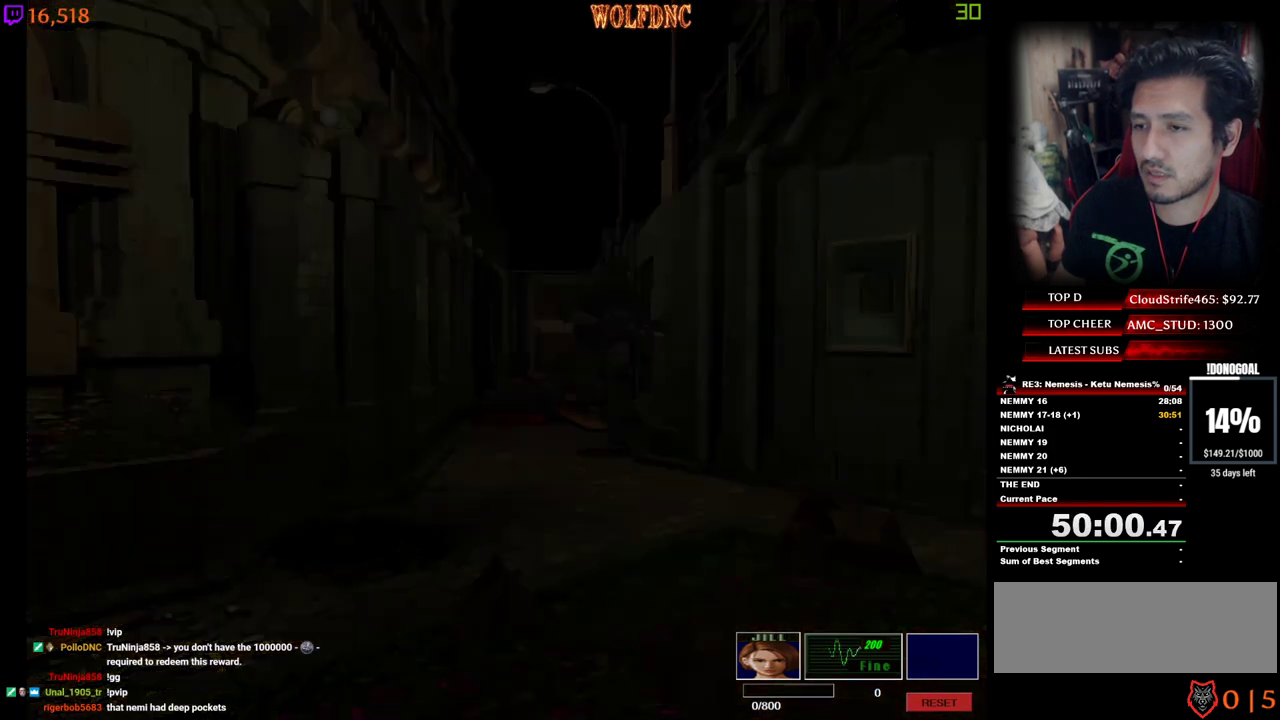
{"keys": [], "events": [[34, "num6", "up"]]}
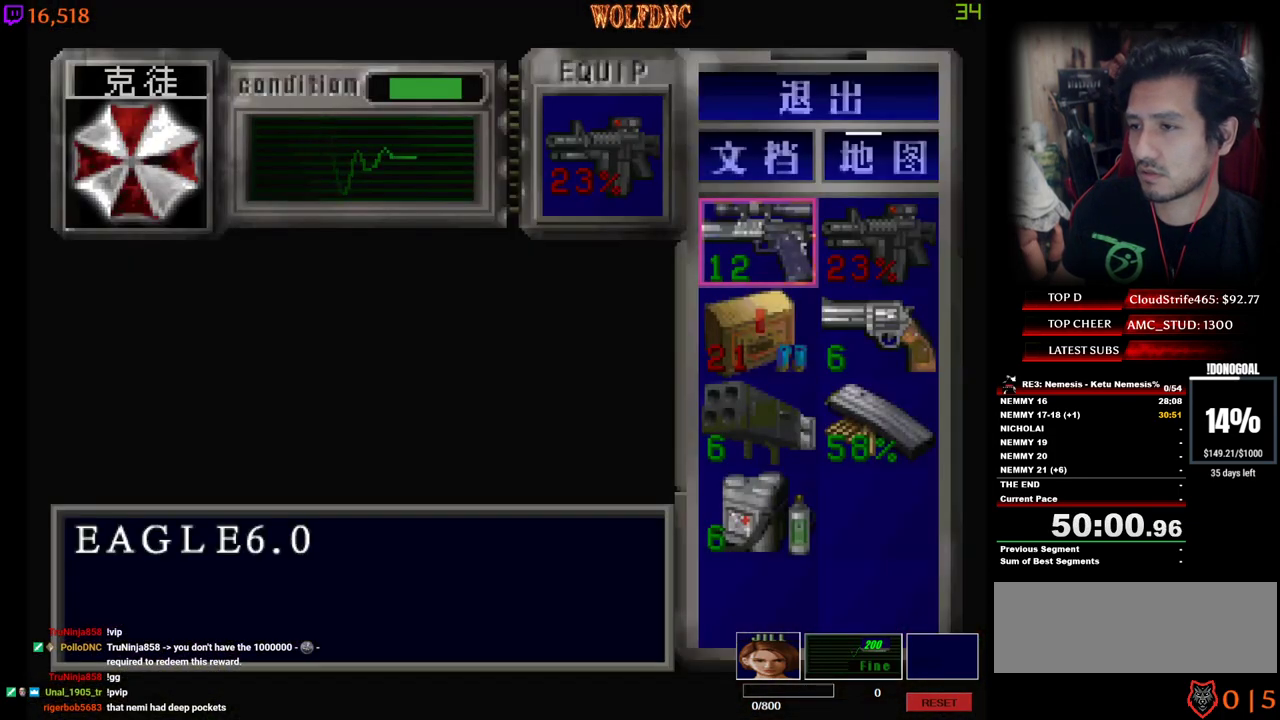
{"keys": ["s"], "events": [[100, "d", "down"], [150, "num2", "down"], [184, "d", "up"], [284, "num2", "up"], [334, "s", "down"], [384, "num2", "down"], [467, "num2", "up"]]}
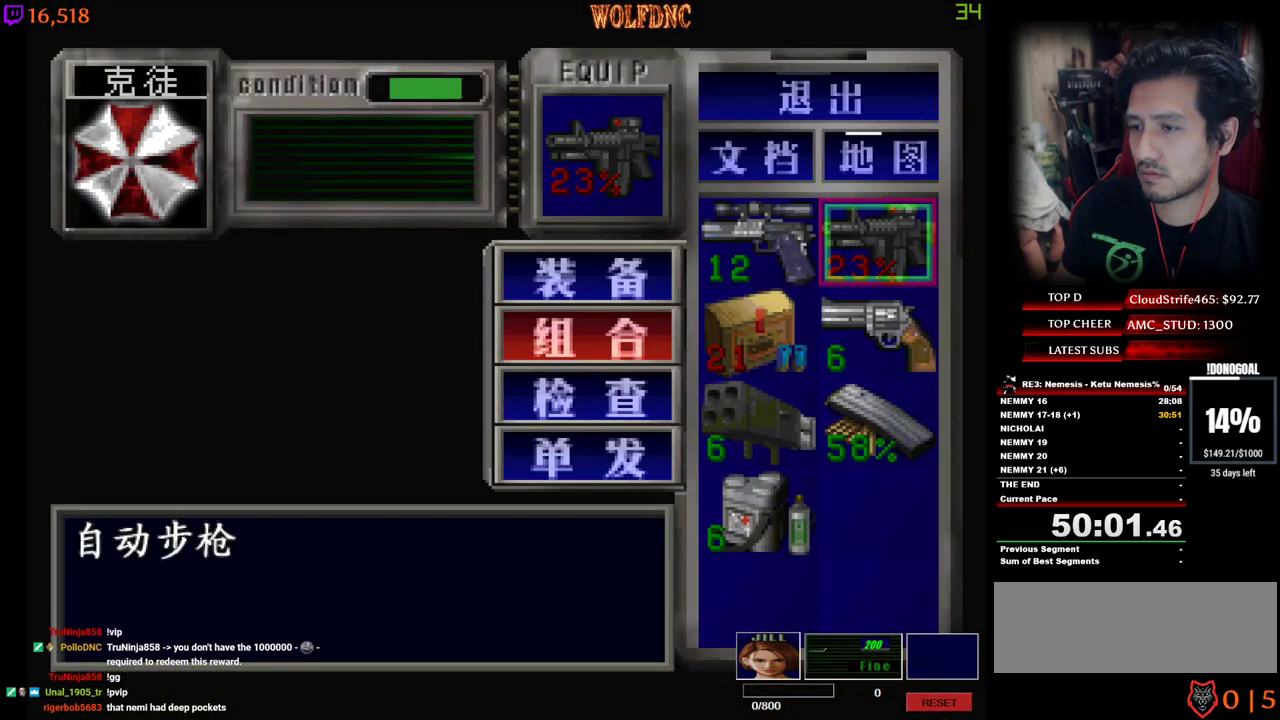
{"keys": [], "events": [[167, "num2", "down"], [200, "s", "up"], [300, "num2", "up"]]}
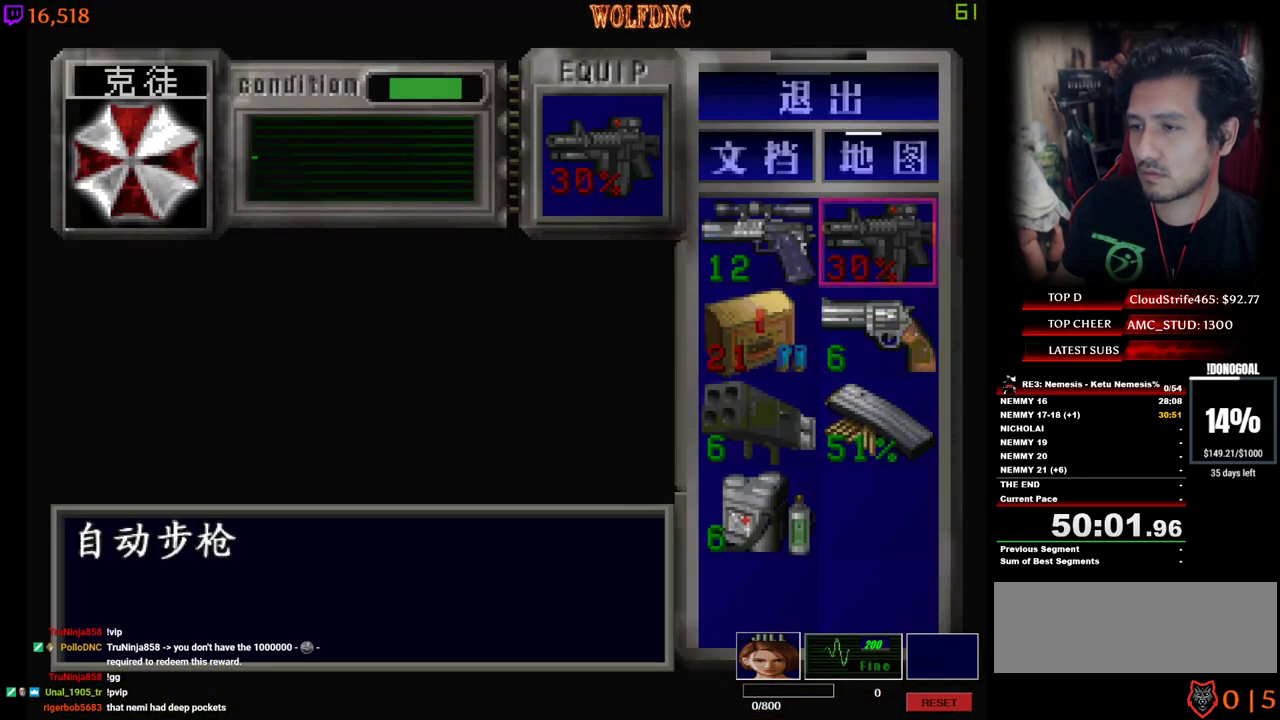
{"keys": [], "events": [[84, "num2", "down"], [184, "num2", "up"], [267, "w", "down"], [417, "num2", "down"], [417, "w", "up"], [500, "num2", "up"]]}
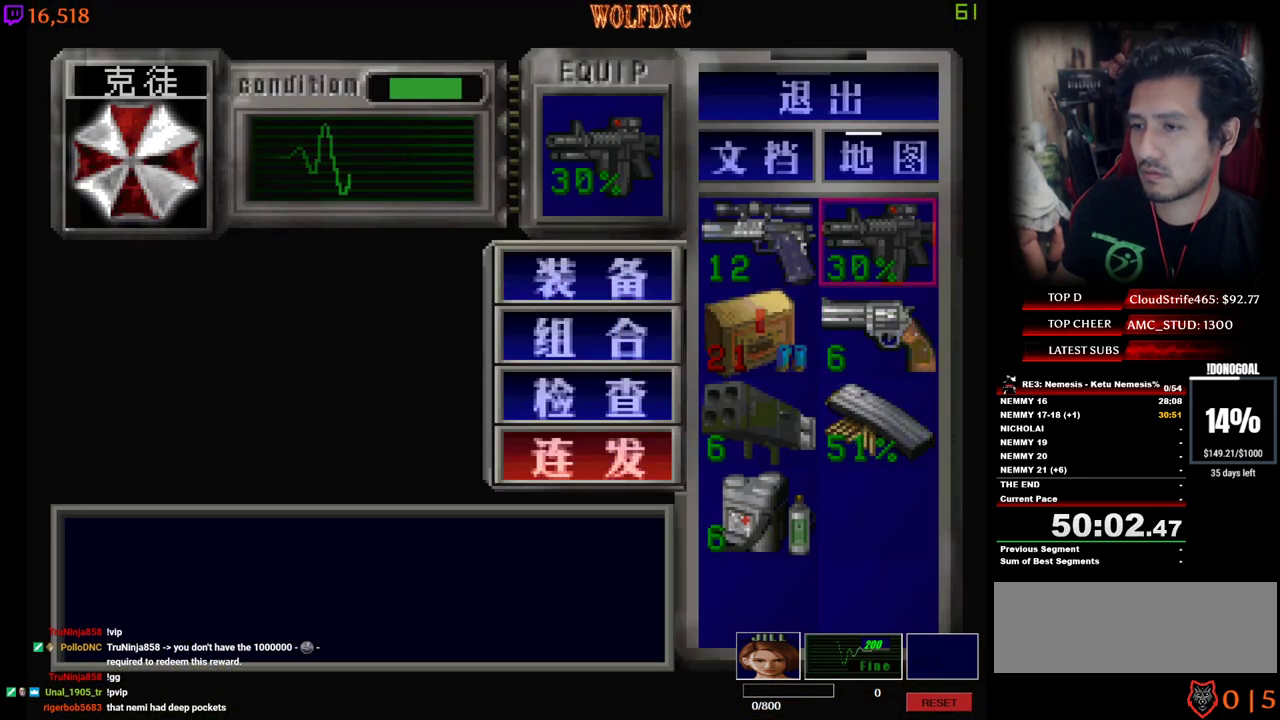
{"keys": [], "events": [[100, "num4", "down"], [234, "num4", "up"], [284, "a", "down"], [384, "a", "up"], [384, "num2", "down"], [467, "num2", "up"]]}
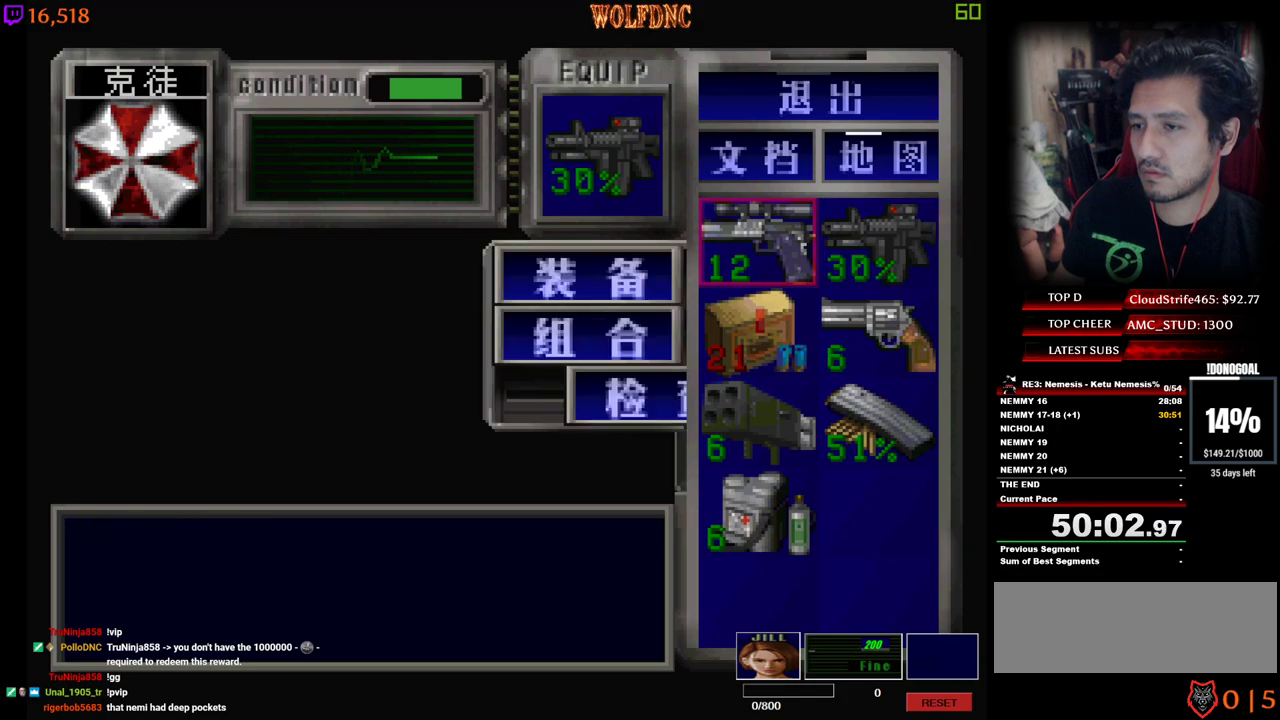
{"keys": ["w"], "events": [[67, "num2", "down"], [117, "num2", "up"], [300, "num4", "down"], [350, "num4", "up"], [484, "w", "down"]]}
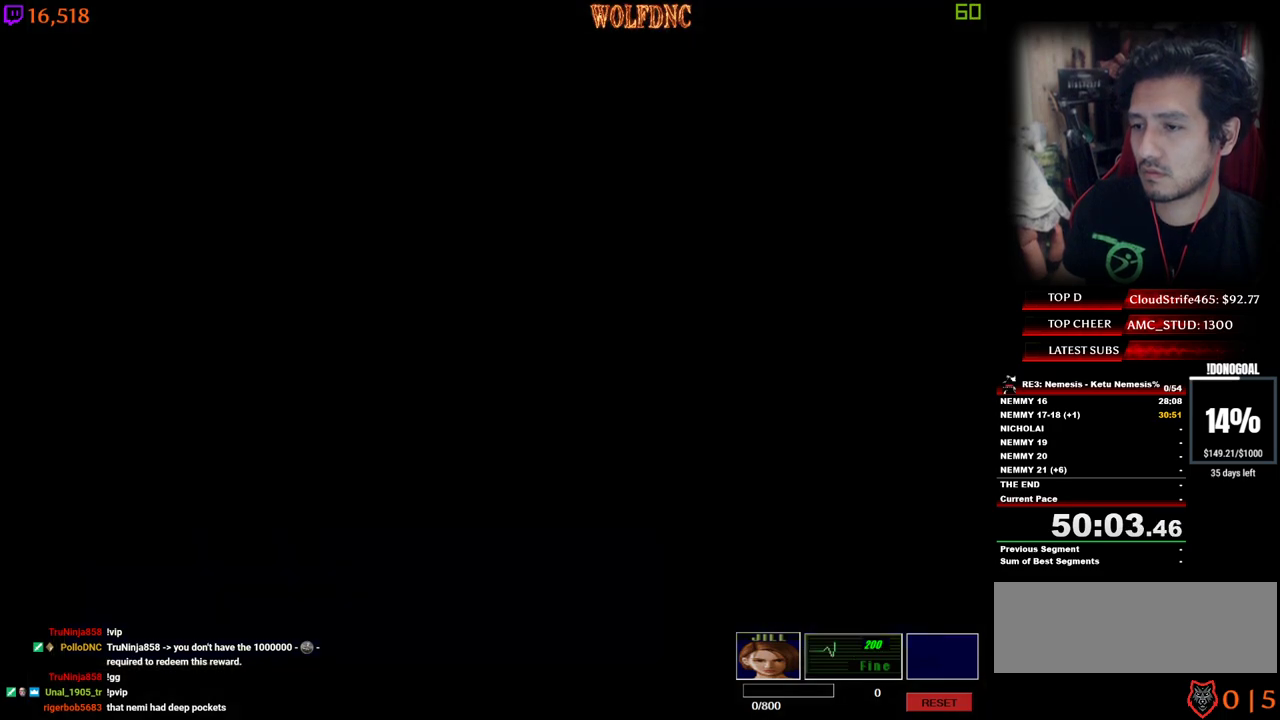
{"keys": ["num4", "w"], "events": [[34, "num4", "down"]]}
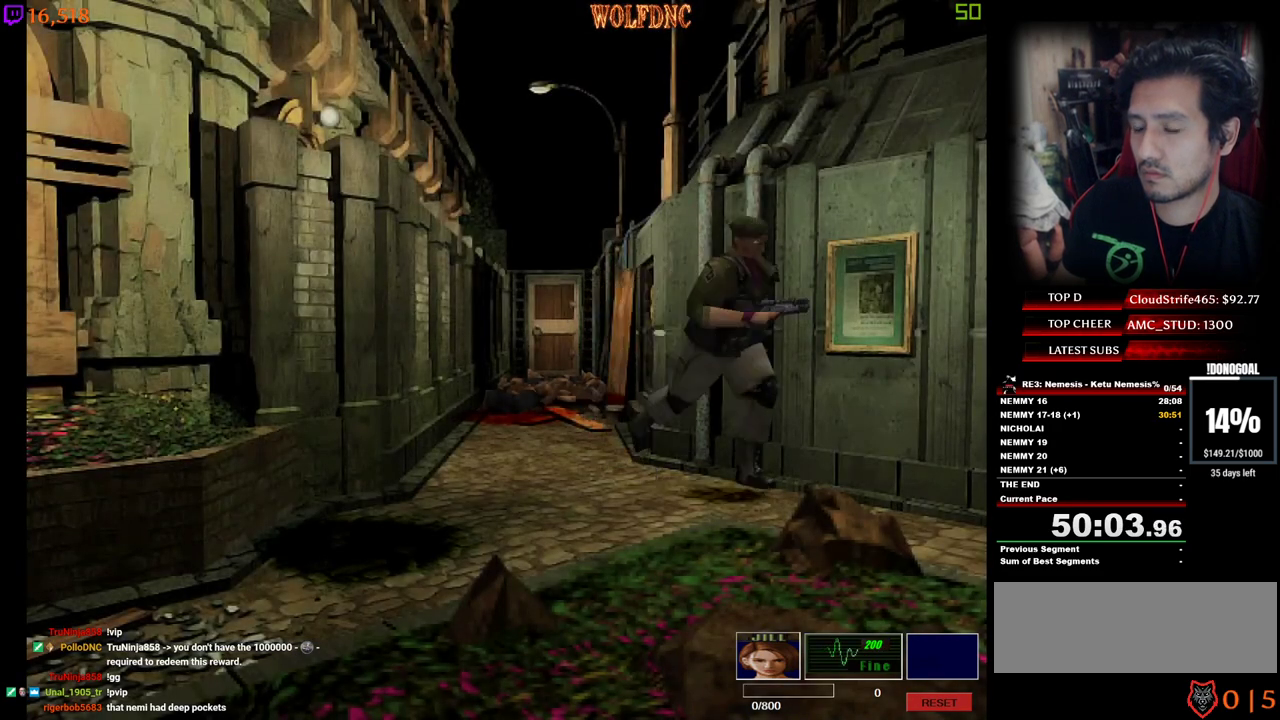
{"keys": ["num4", "w"], "events": [[100, "a", "down"], [184, "a", "up"]]}
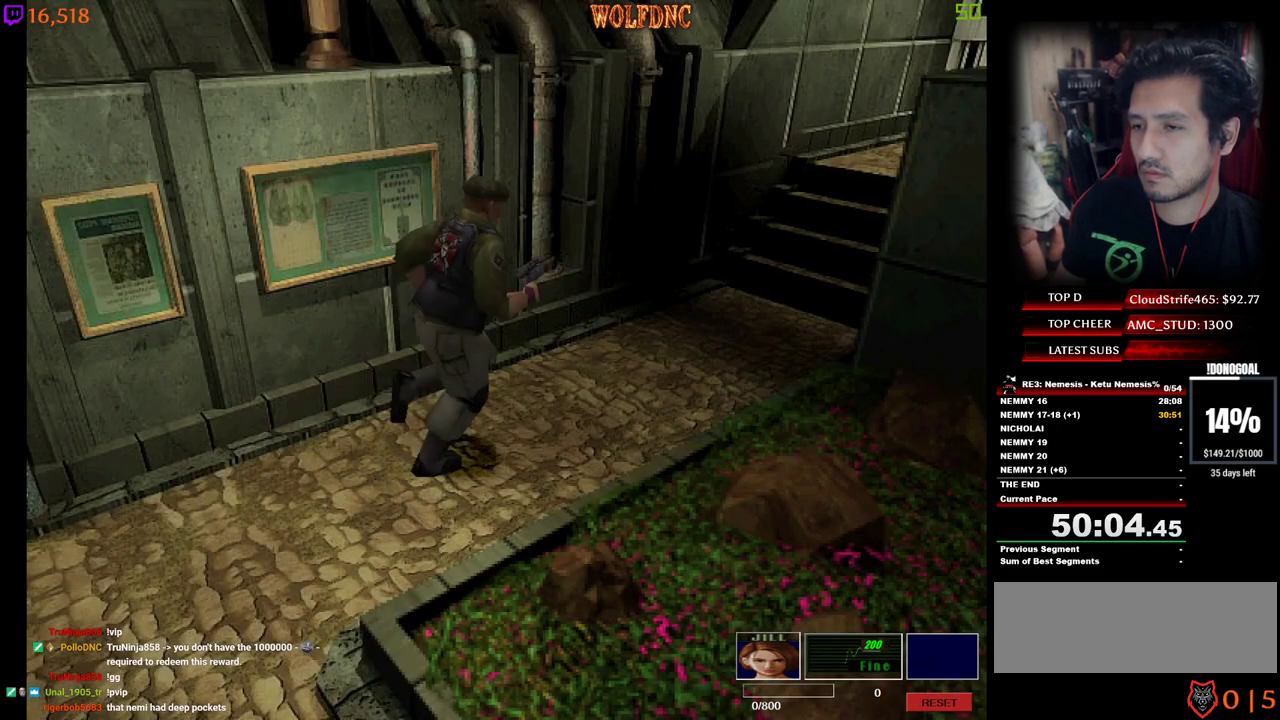
{"keys": ["num4", "w"], "events": []}
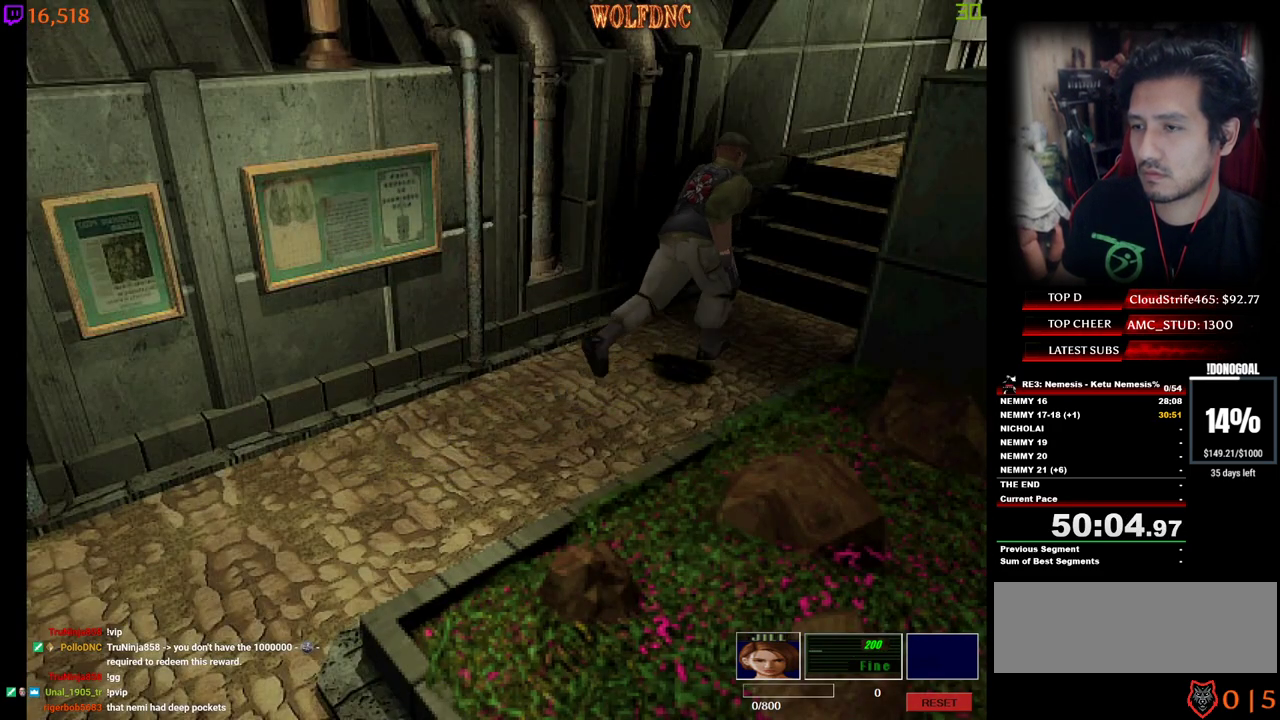
{"keys": ["num4", "w"], "events": []}
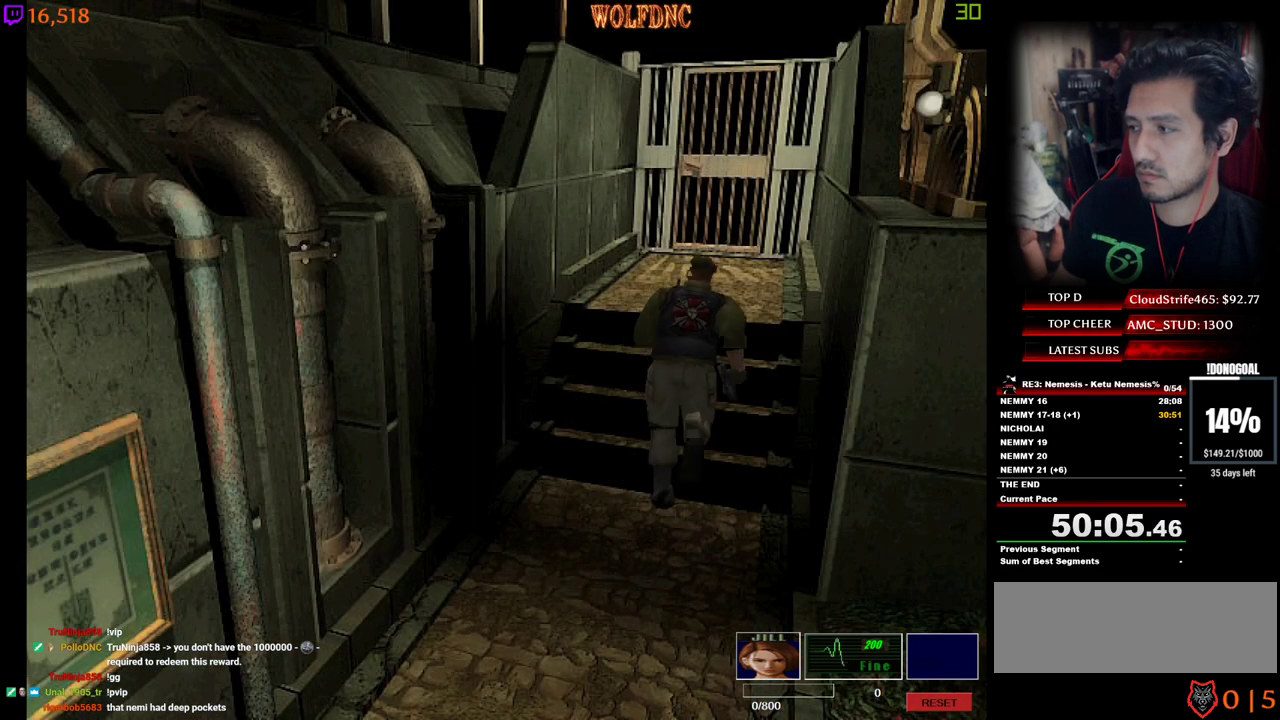
{"keys": ["num4", "w"], "events": []}
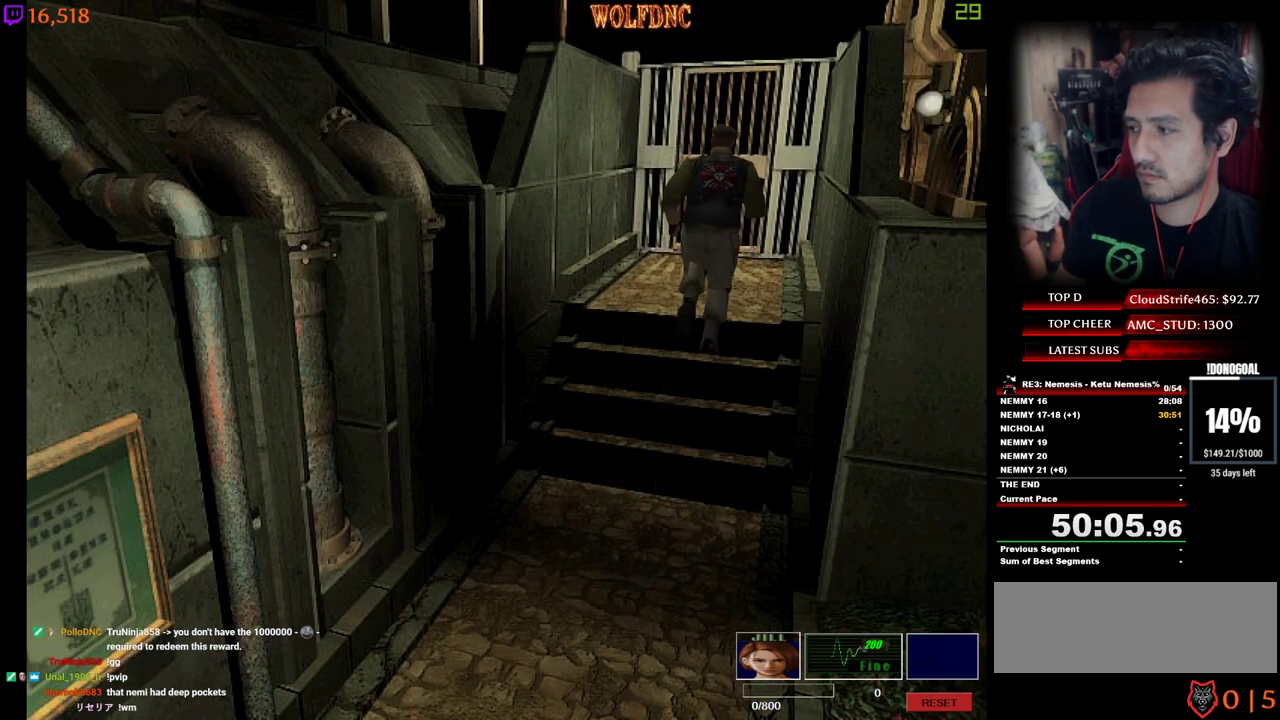
{"keys": ["num2", "num4", "w"], "events": [[67, "num2", "down"]]}
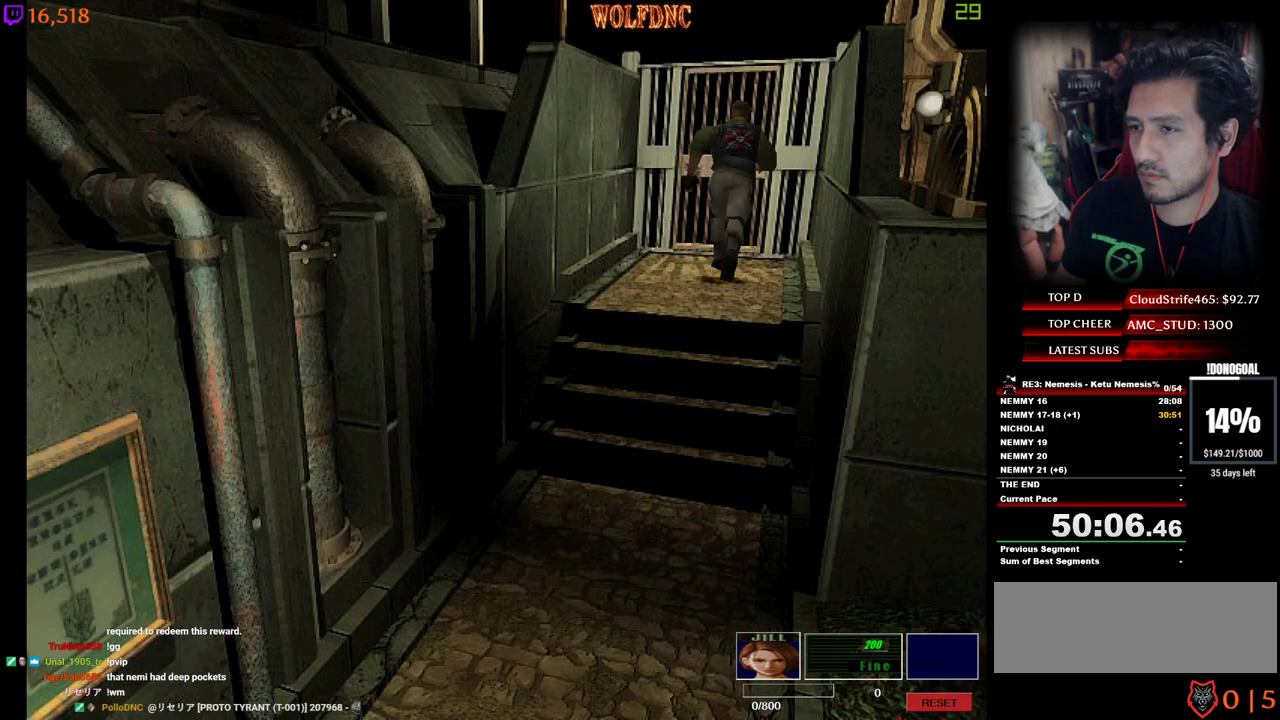
{"keys": ["a", "num4", "w"], "events": [[450, "a", "down"], [500, "num2", "up"]]}
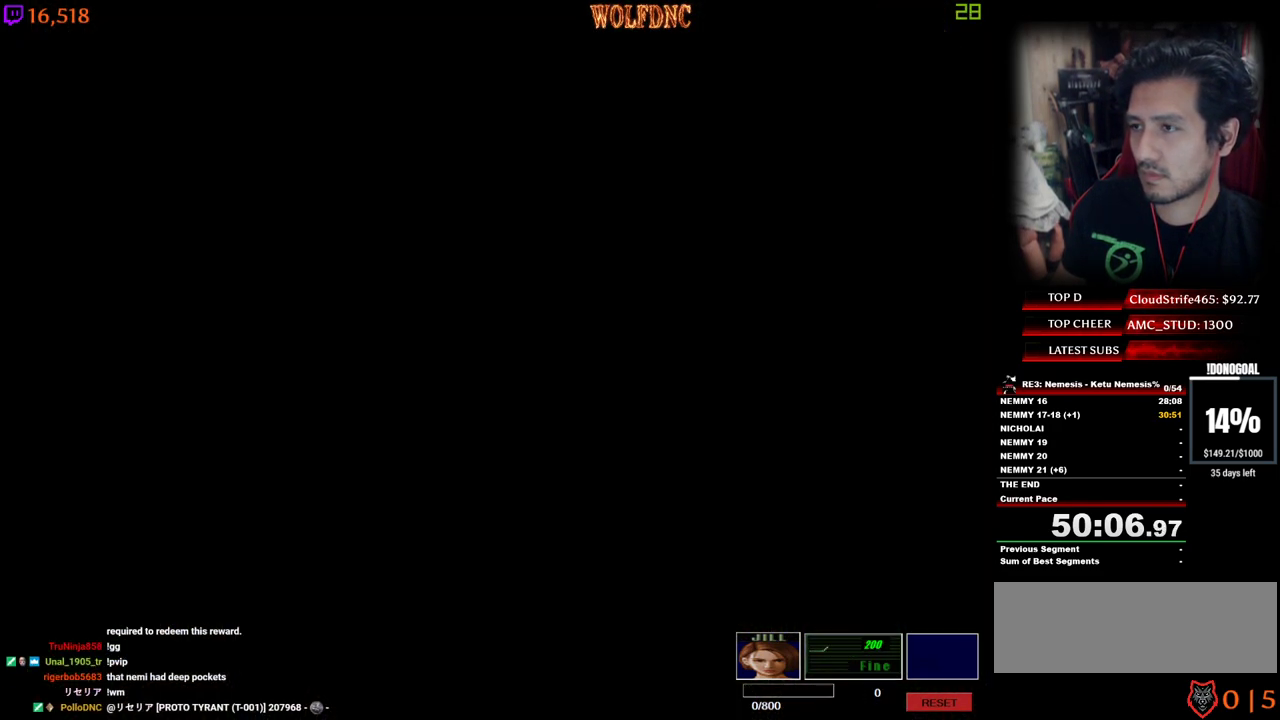
{"keys": ["a", "num4", "w"], "events": [[50, "num2", "down"], [150, "num2", "up"], [150, "space", "down"], [184, "num2", "down"], [234, "space", "up"], [284, "num2", "up"]]}
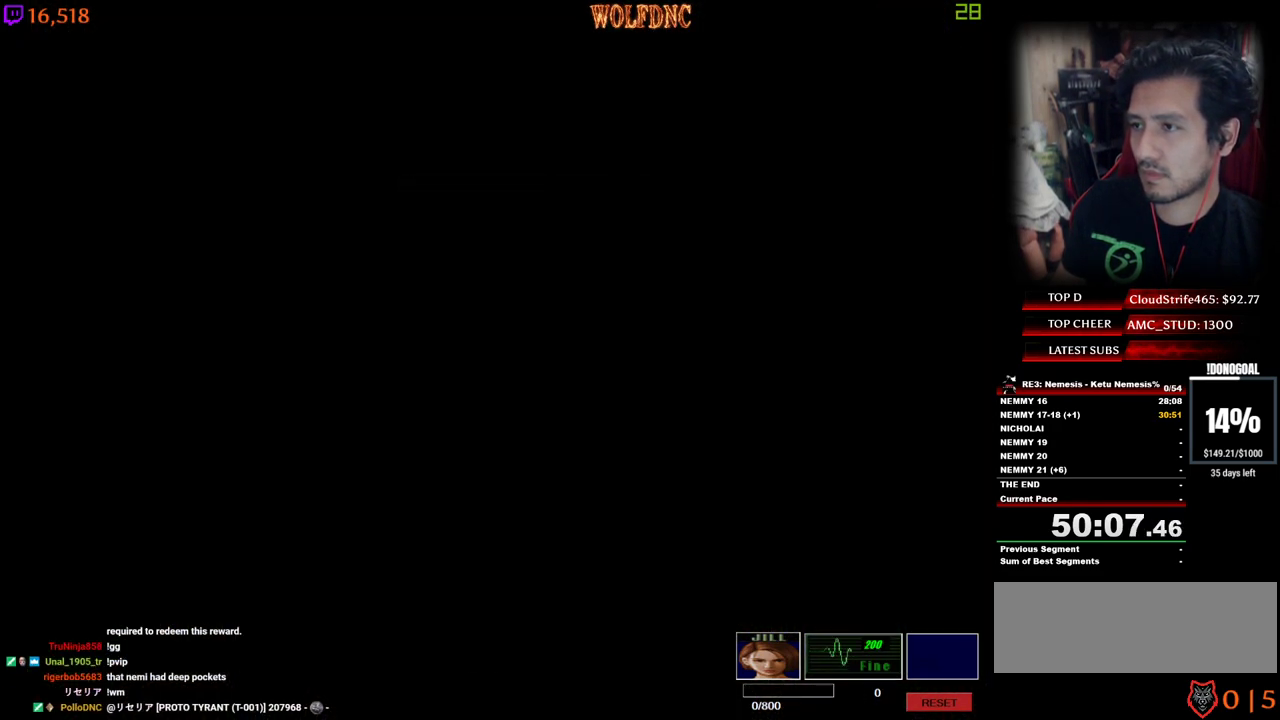
{"keys": ["a", "ctrl", "num4", "w"], "events": [[434, "ctrl", "down"]]}
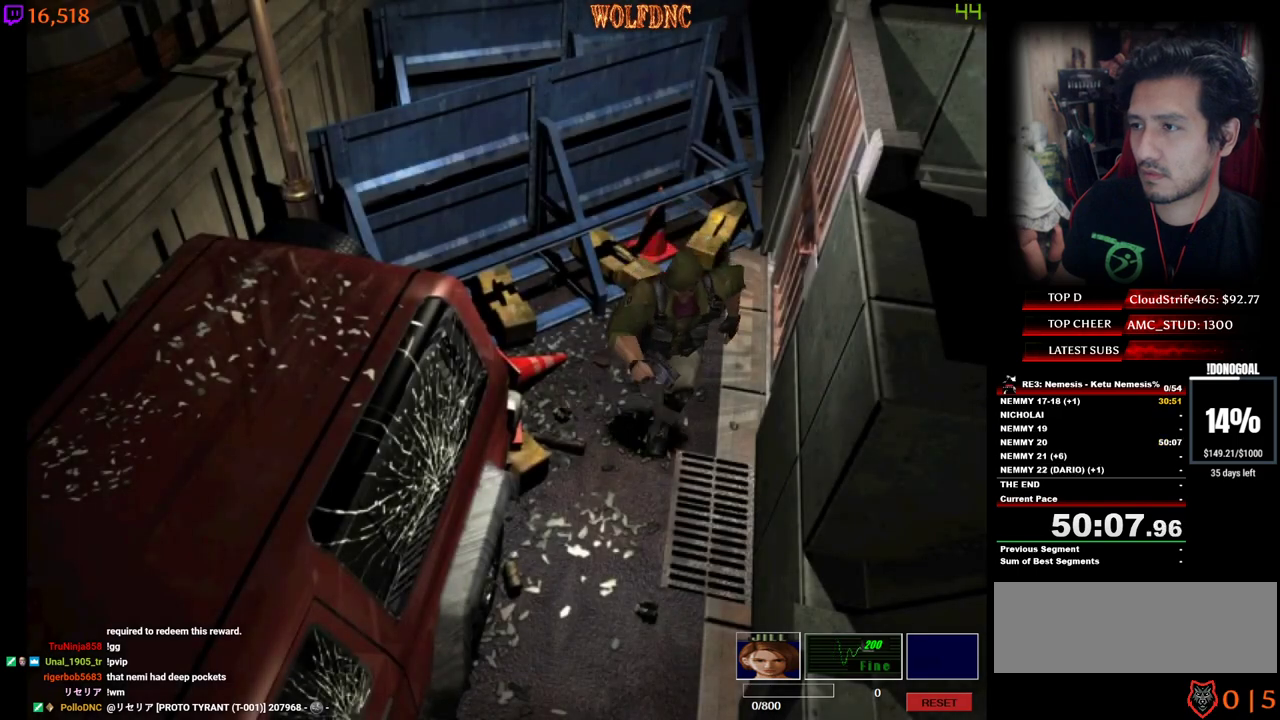
{"keys": ["num4", "w"], "events": [[84, "ctrl", "up"], [184, "a", "up"], [317, "d", "down"], [450, "d", "up"]]}
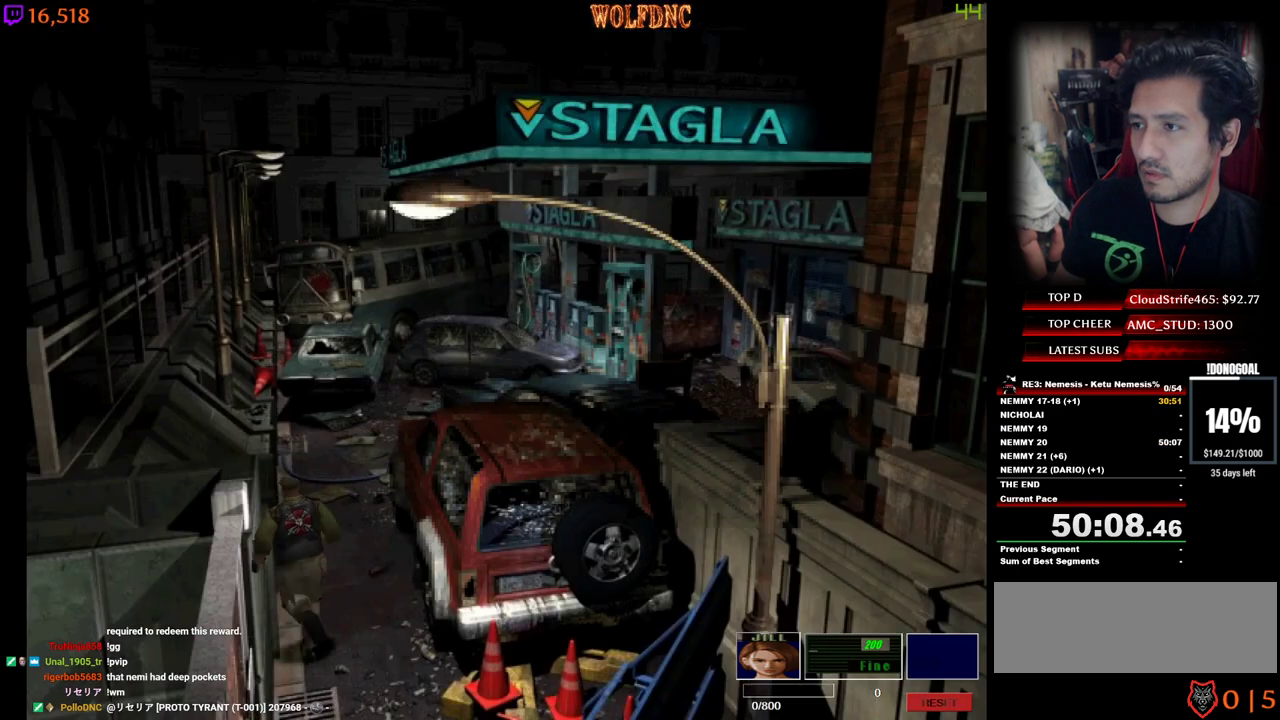
{"keys": ["num4", "w"], "events": []}
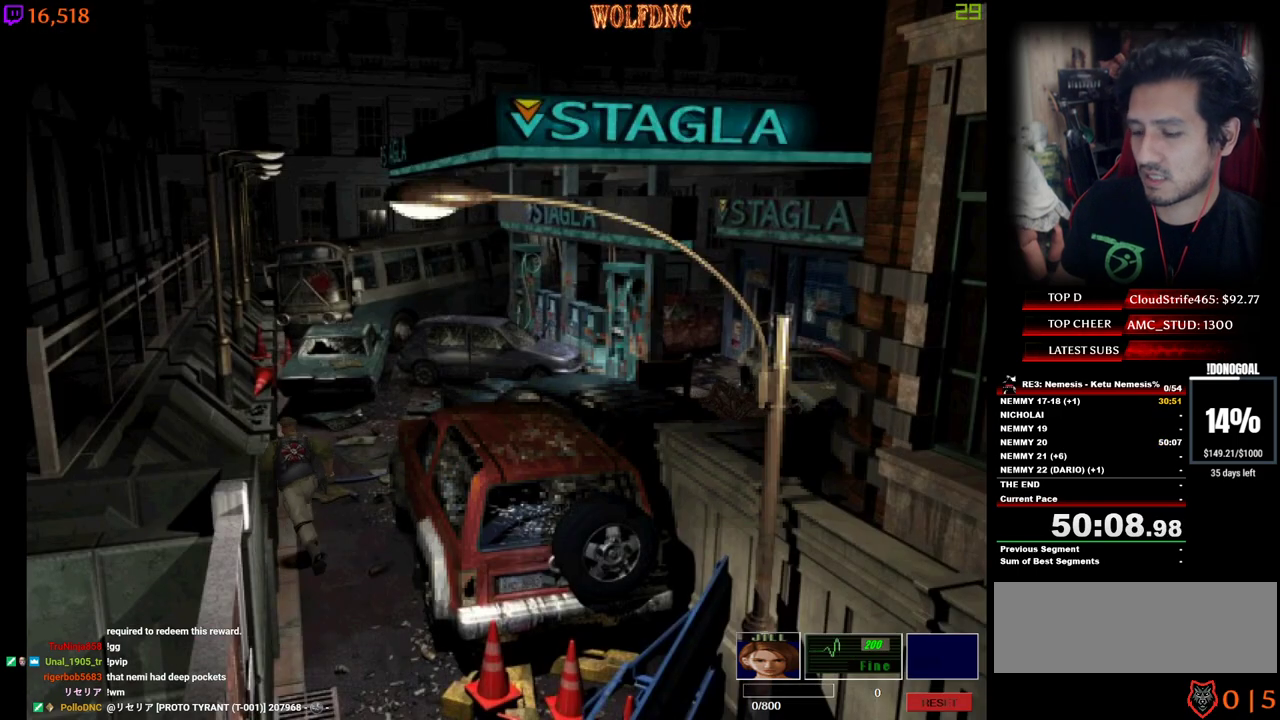
{"keys": ["num4", "w"], "events": []}
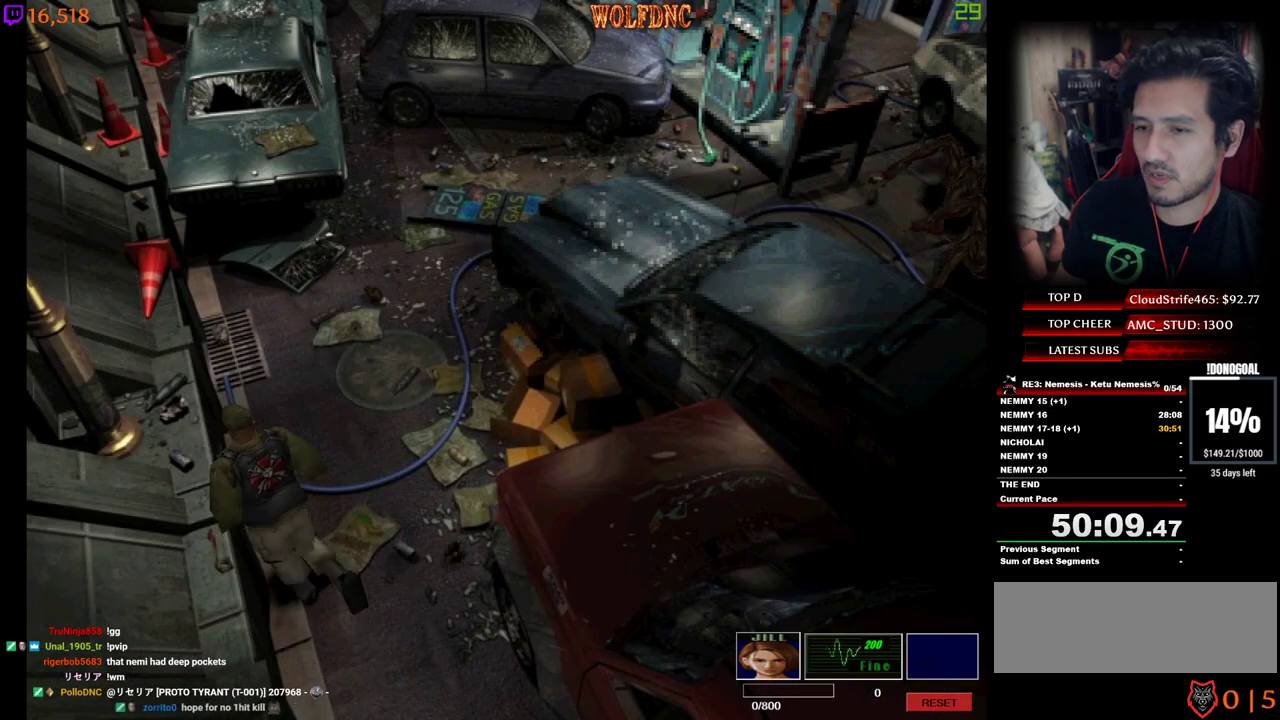
{"keys": ["d", "num4", "w"], "events": [[417, "d", "down"]]}
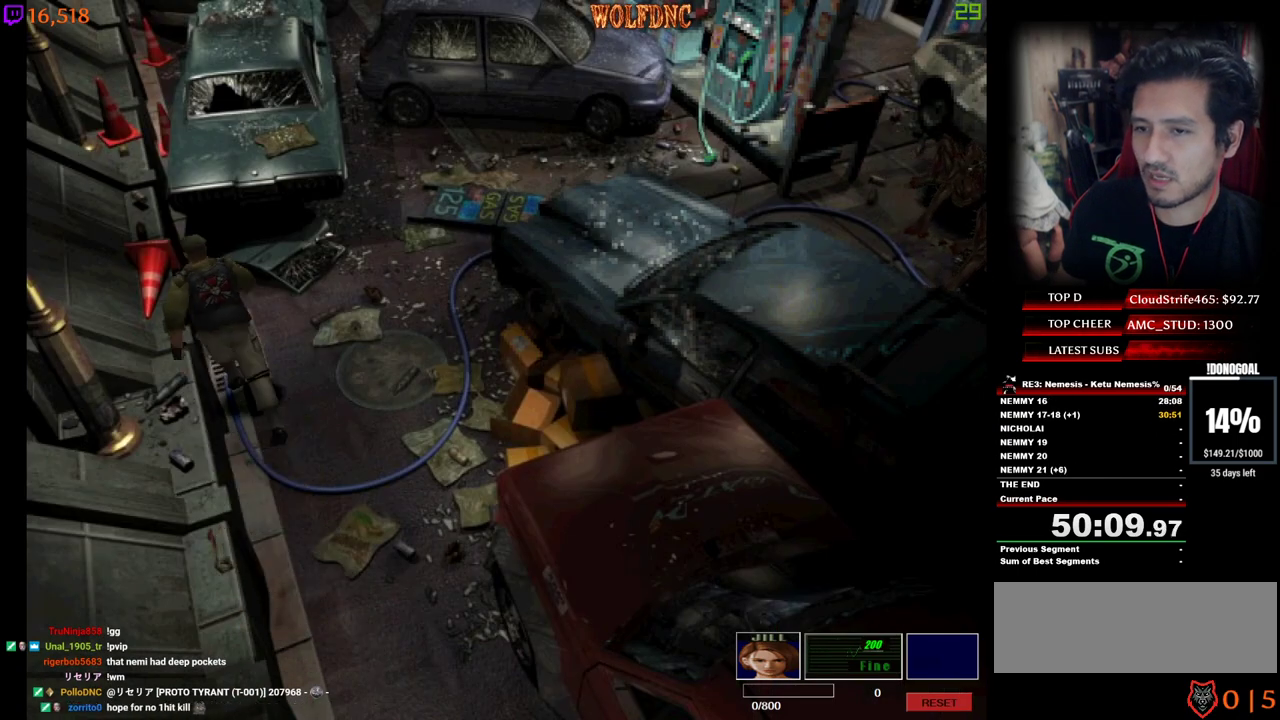
{"keys": ["d", "num4", "w"], "events": []}
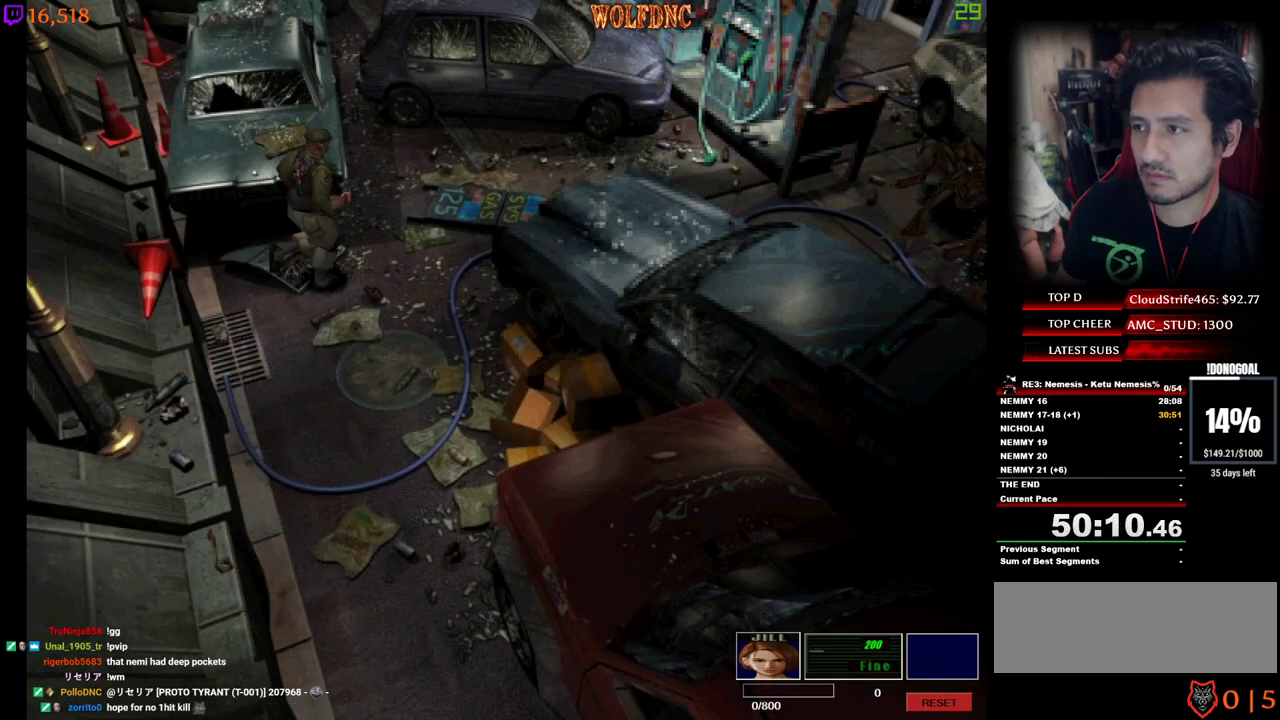
{"keys": ["num4", "w"], "events": [[17, "ctrl", "down"], [17, "d", "up"], [117, "ctrl", "up"]]}
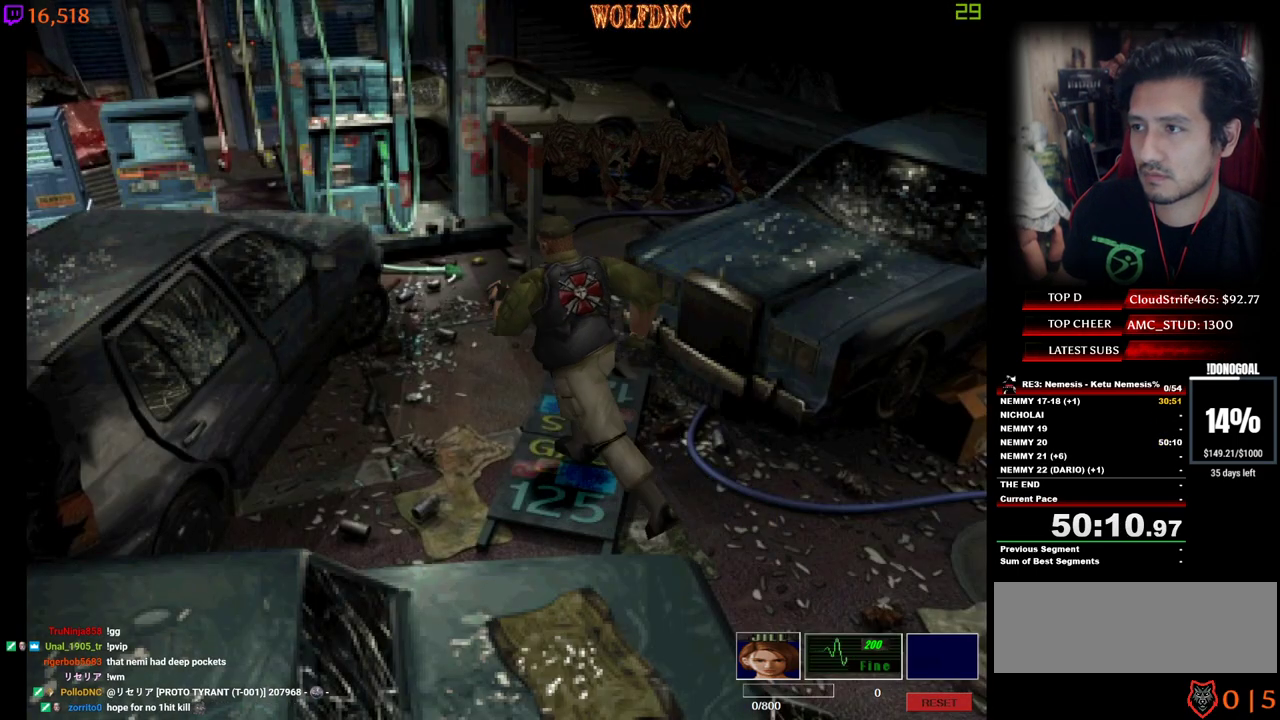
{"keys": ["d", "num4", "w"], "events": [[367, "d", "down"]]}
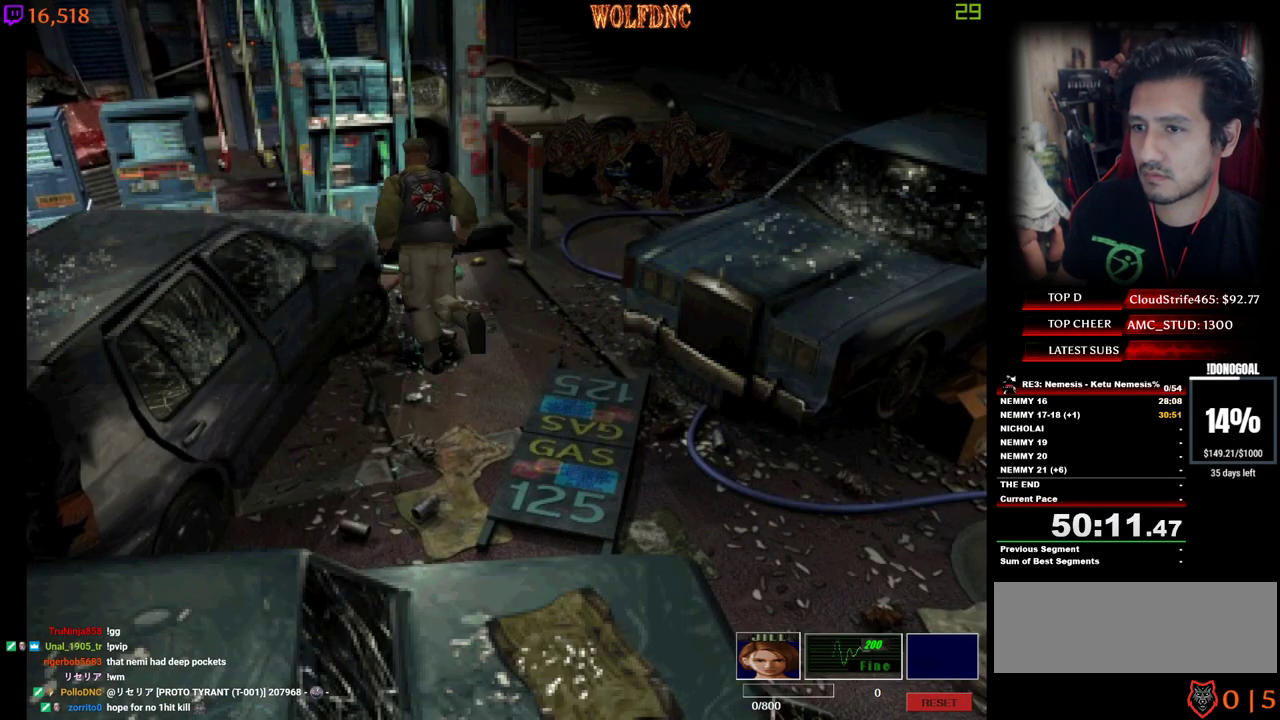
{"keys": ["num4", "w"], "events": [[384, "d", "up"]]}
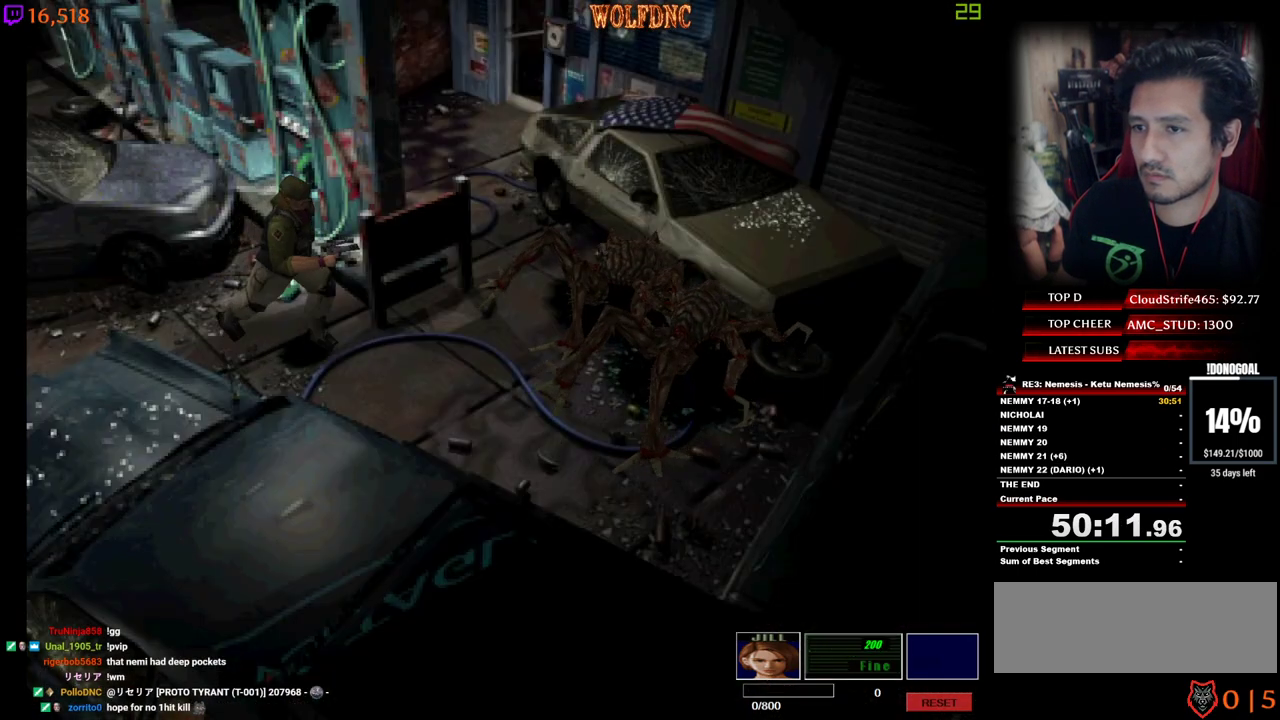
{"keys": ["a", "num4", "w"], "events": [[117, "a", "down"], [300, "ctrl", "down"], [400, "ctrl", "up"]]}
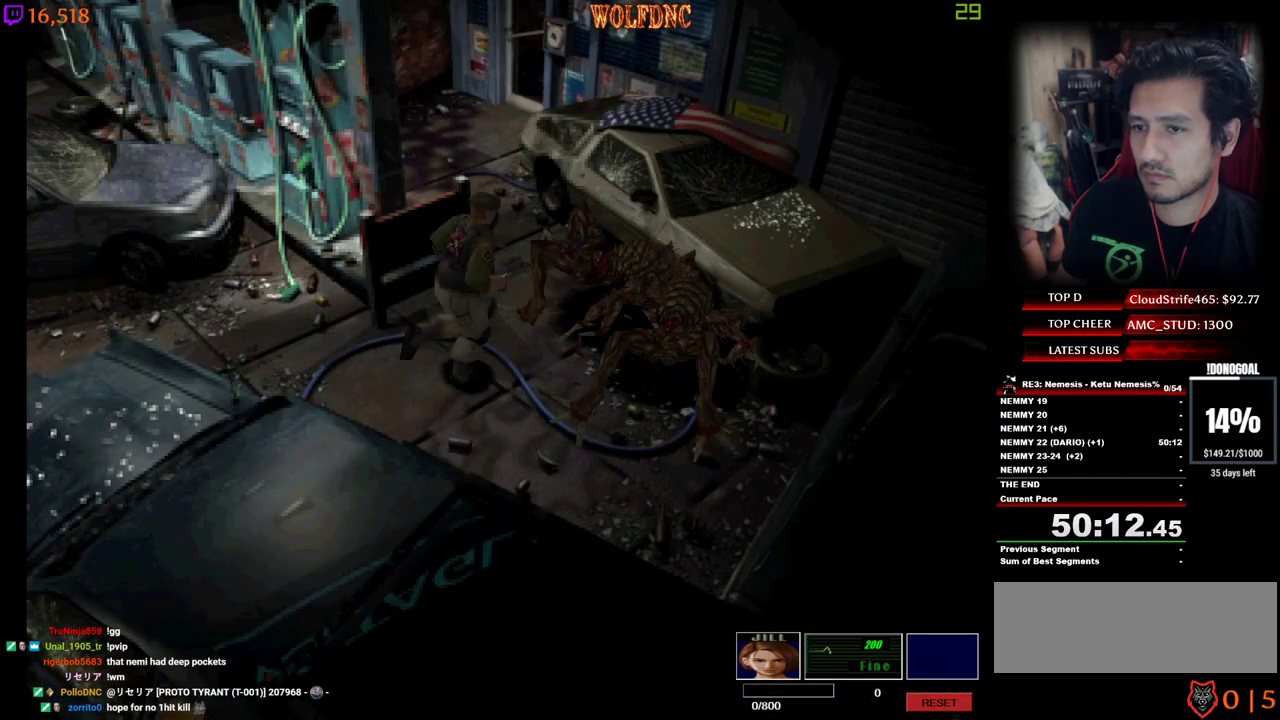
{"keys": ["a", "num4", "w"], "events": [[367, "a", "up"], [500, "a", "down"]]}